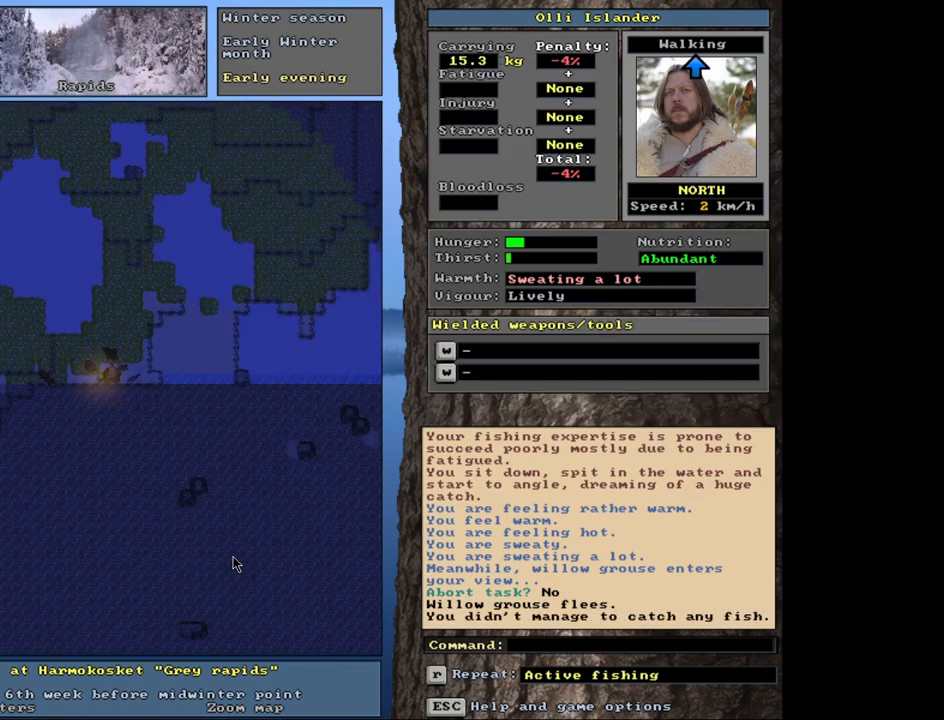
Gameplay with keyboard and mouse; each line is a JSON object with the keys and mouse buttons held at the frame after it. "events" lists presses ("down") and releases ("up") of ".", "/", "0", "1", "2", "3", "4", "5", "6", "7", "8", "9", "a", "alt_l", "alt_r", "b", "backslash", "backspace", "c", "caps_lock", "comma", "ctrl_l", "ctrl_r", "d", "down", "e", "equals", "escape", "f", "f1", "f10", "f11", "f12", "f2", "f3", "f4", "f5", "f6", "f7", "f8", "f9", "g", "h", "i", "j", "k", "l", "lbracket", "left", "m", "minus", "n", "num0", "num1", "num2", "num3", "num4", "num5", "num6", "num7", "num8", "num9", "o", "p", "q", "quote", "r", "rbracket", "return", "right", "s", "semicolon", "shift_l", "shift_r", "space", "super", "t", "tab", "tilde", "u", "up", "v", "w", "x", "y", "z", "mouse_left", "mouse_wheel", "mouse_right", "mouse_mb4" and "mouse_mb5" between this image and that frame as [ms after this image, input, new state], when the widget could be followed in between. "mouse_left", "mouse_wheel", "mouse_right", "mouse_mb4", "mouse_mb5" = the "left", "wheel", "right", "mb4", "mb5" buttons of the "mouse" list. No other keys are recorded. "wheel" means that the mouse wheel is clicked or scrolled. Mouse movement is not recorded. Not read: other_keys.
{"keys": ["shift_l"], "mouse": [], "events": [[167, "shift_l", "down"], [300, "z", "down"], [433, "z", "up"]]}
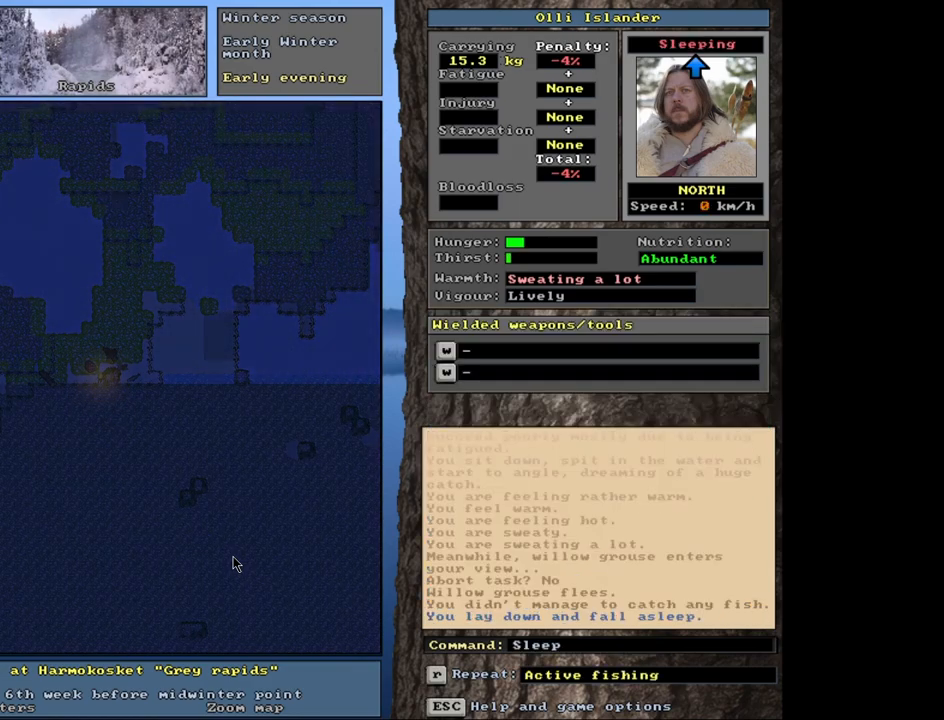
{"keys": ["shift_l"], "mouse": [], "events": []}
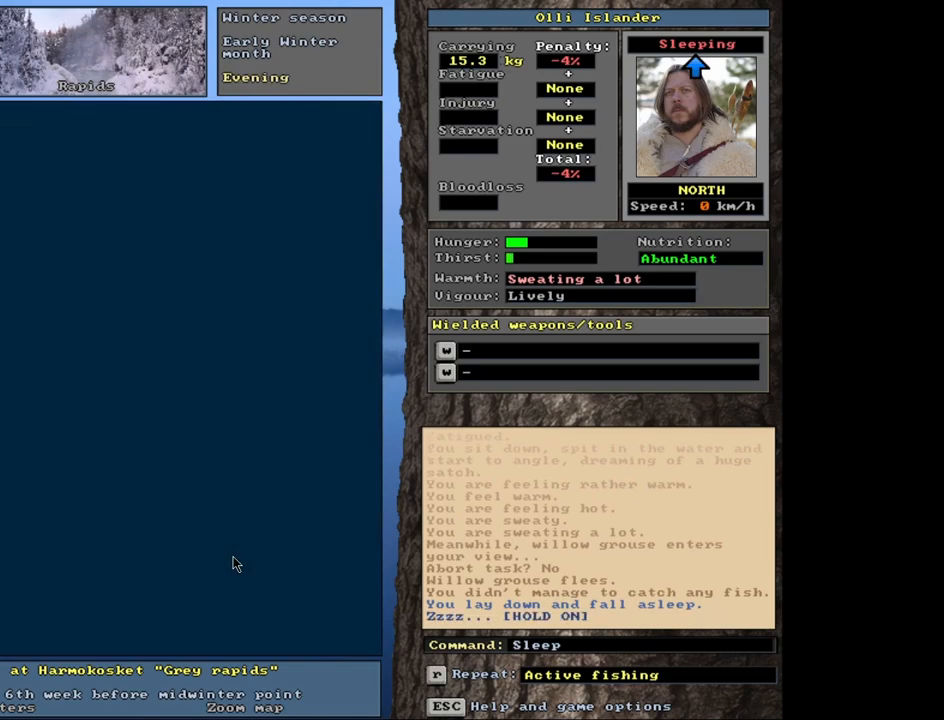
{"keys": ["shift_l"], "mouse": [], "events": []}
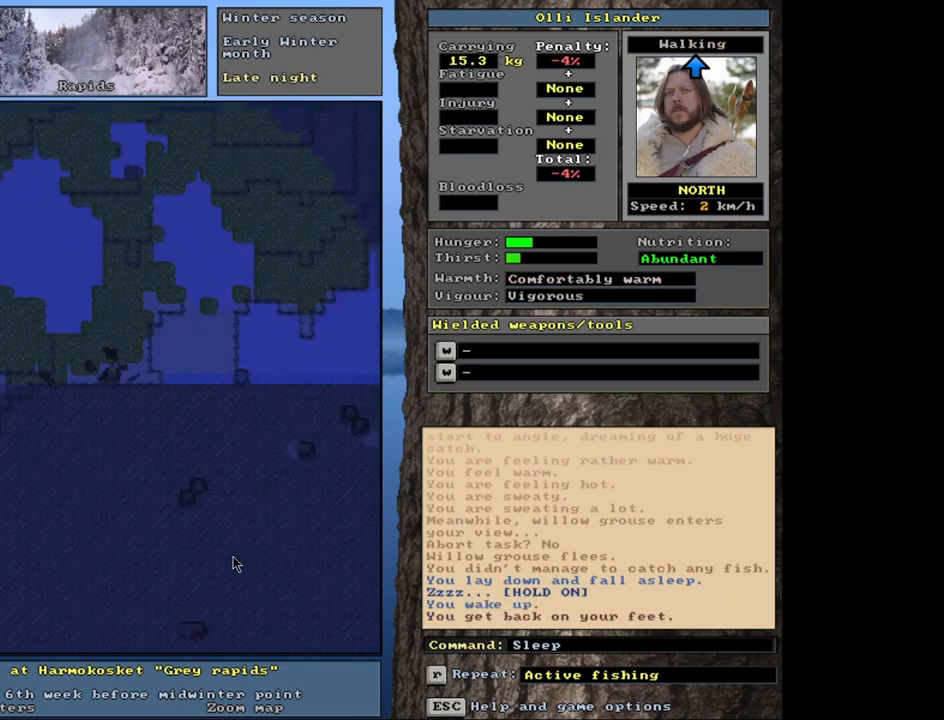
{"keys": [], "mouse": [], "events": [[267, "shift_l", "up"]]}
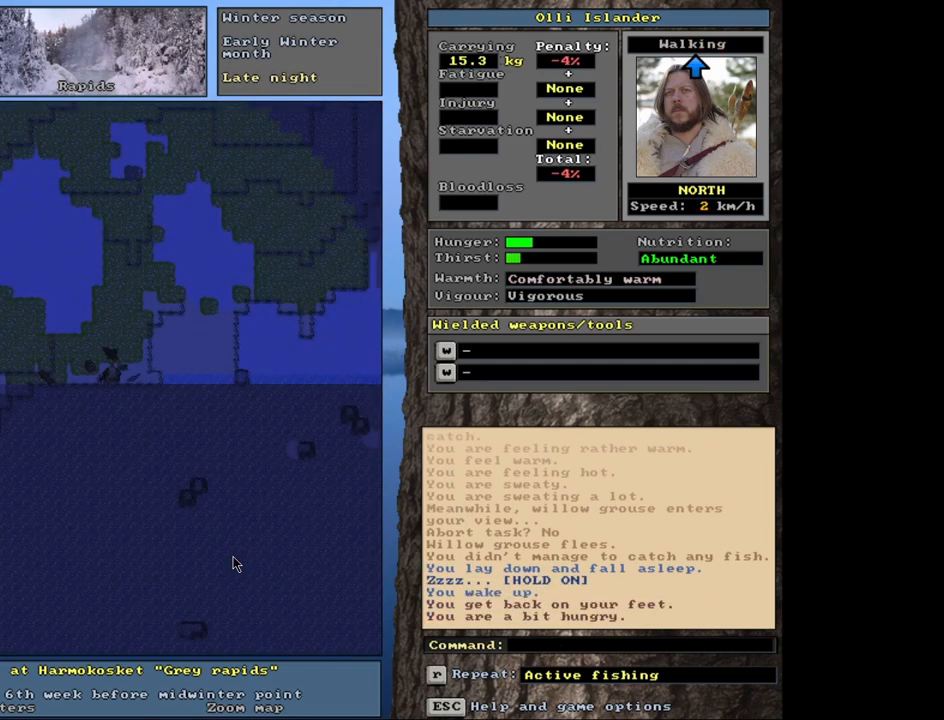
{"keys": [], "mouse": [], "events": [[317, "g", "down"], [400, "g", "up"]]}
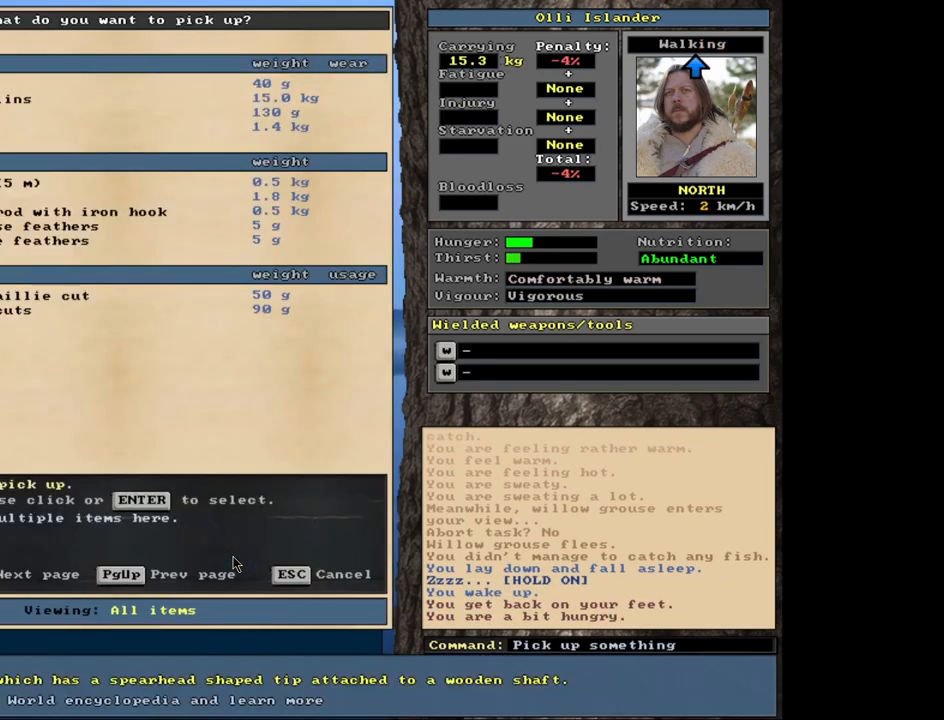
{"keys": [], "mouse": [], "events": []}
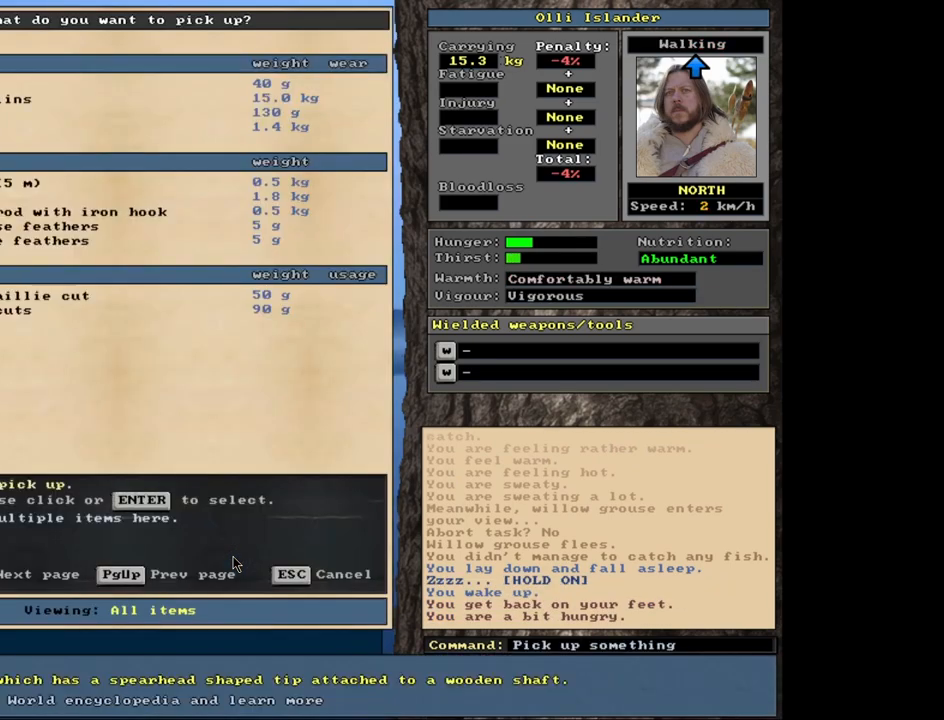
{"keys": [], "mouse": [], "events": []}
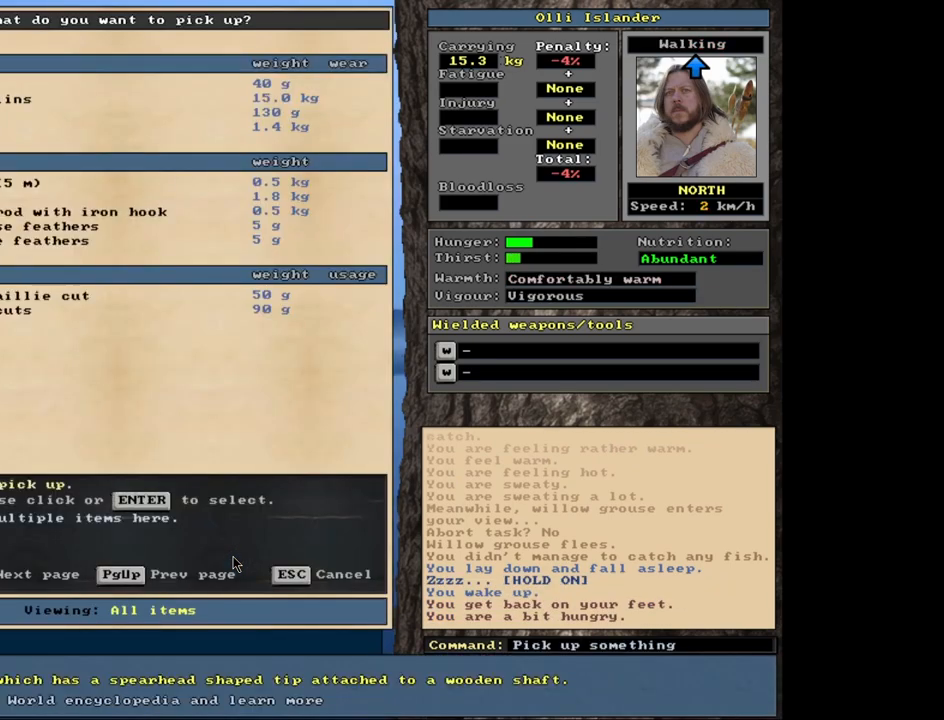
{"keys": [], "mouse": [], "events": [[233, "escape", "down"], [317, "escape", "up"]]}
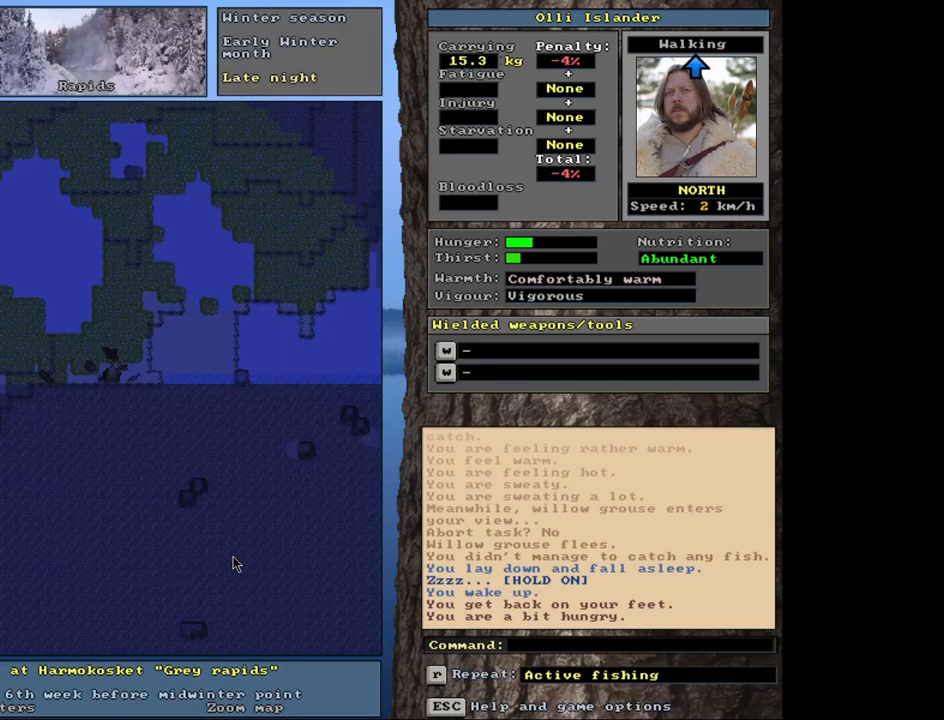
{"keys": ["ctrl_l"], "mouse": [], "events": [[183, "ctrl_l", "down"]]}
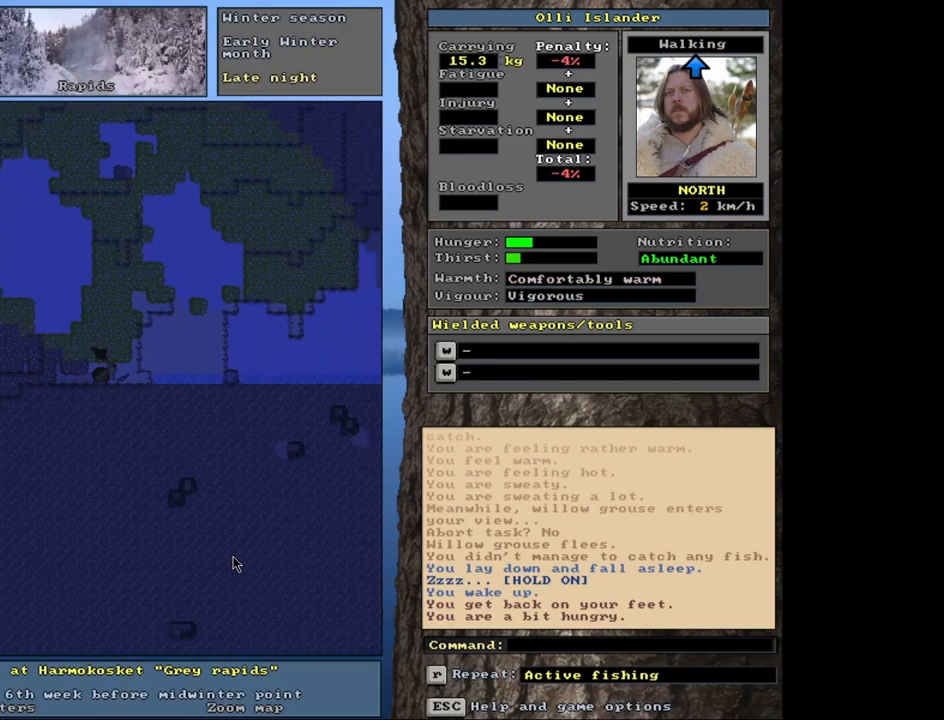
{"keys": [], "mouse": [], "events": [[500, "ctrl_l", "up"]]}
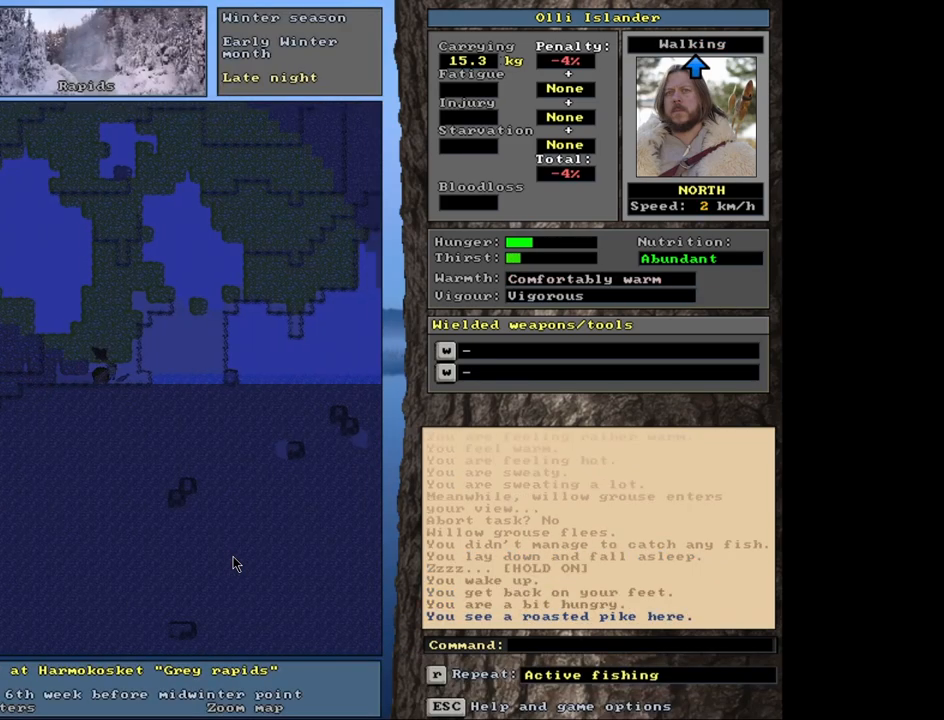
{"keys": [], "mouse": [], "events": [[183, "g", "down"], [267, "g", "up"]]}
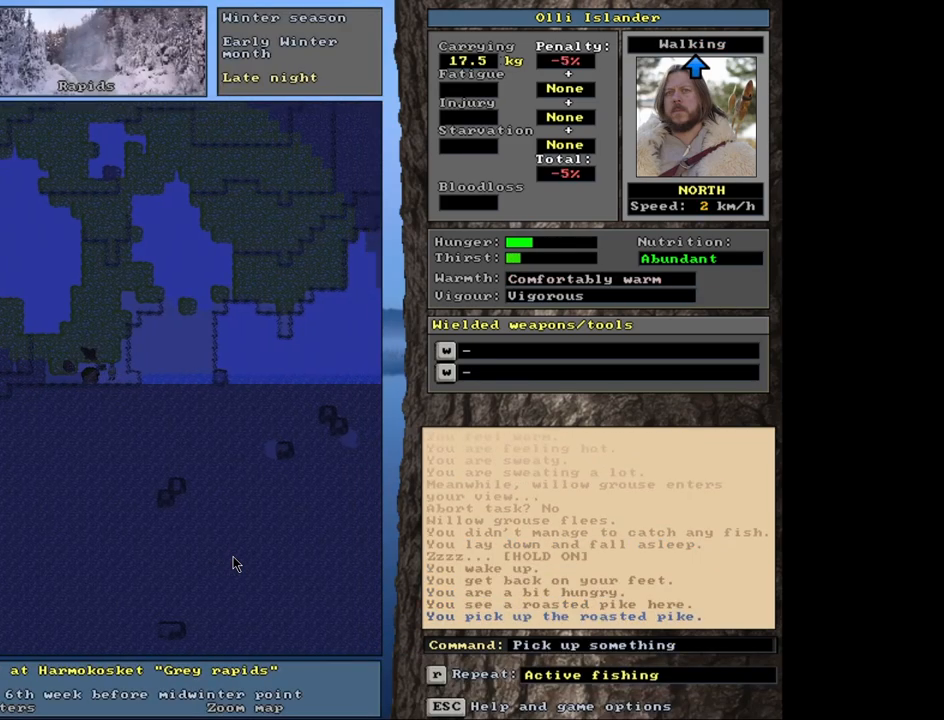
{"keys": [], "mouse": [], "events": []}
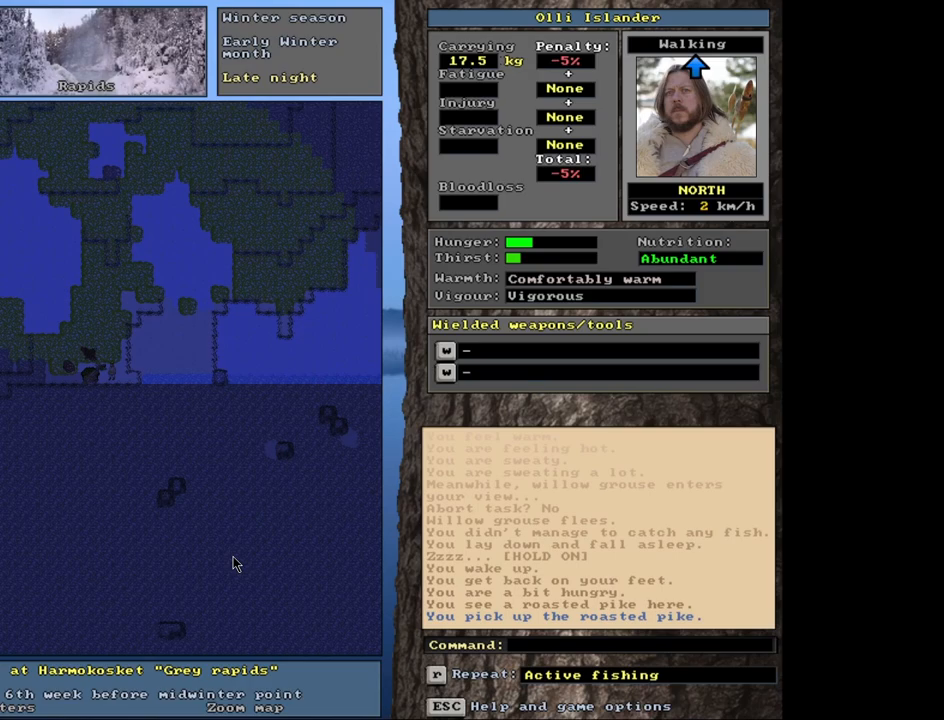
{"keys": [], "mouse": [], "events": []}
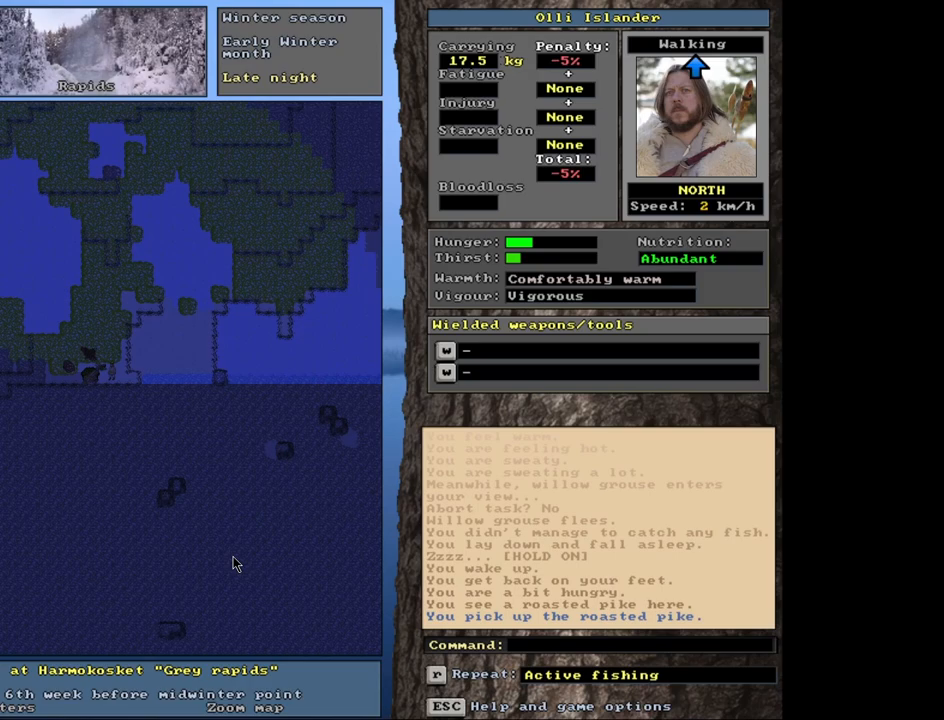
{"keys": [], "mouse": [], "events": [[50, "e", "down"], [133, "e", "up"]]}
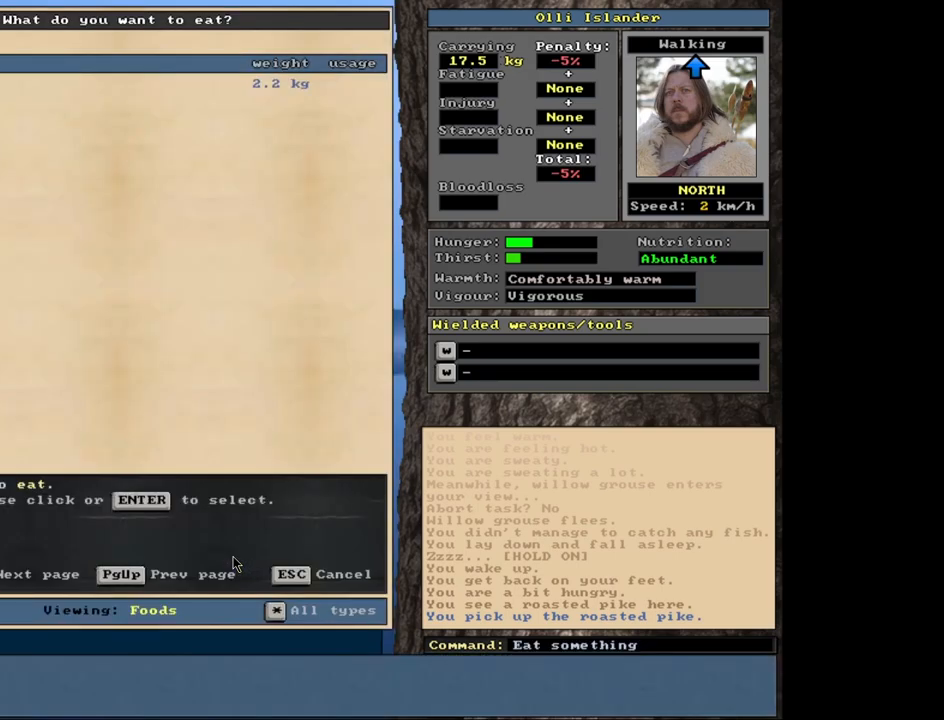
{"keys": [], "mouse": [], "events": []}
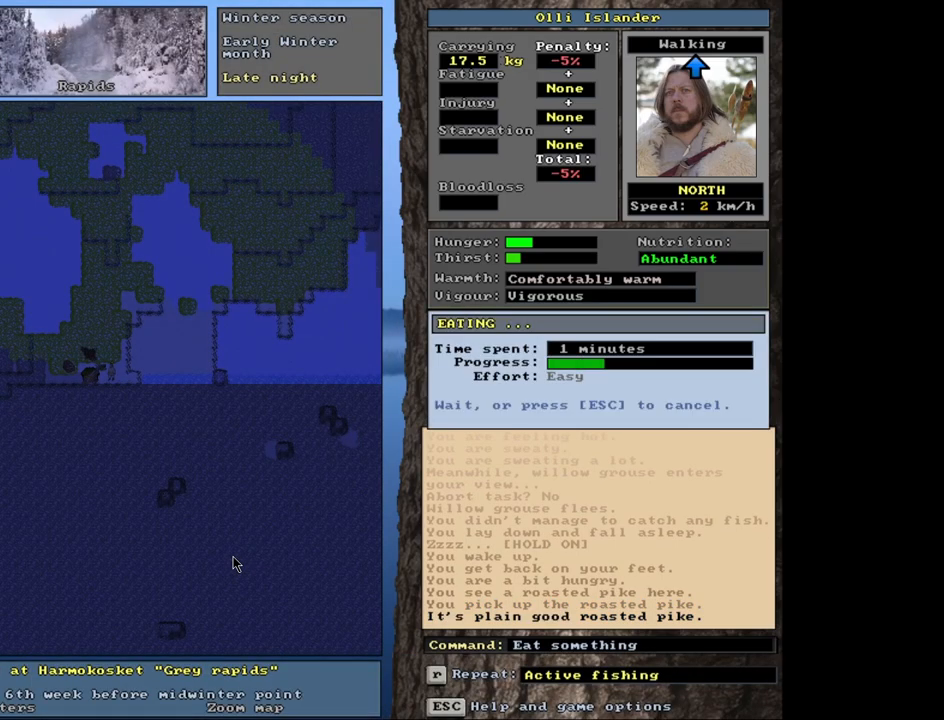
{"keys": [], "mouse": [], "events": []}
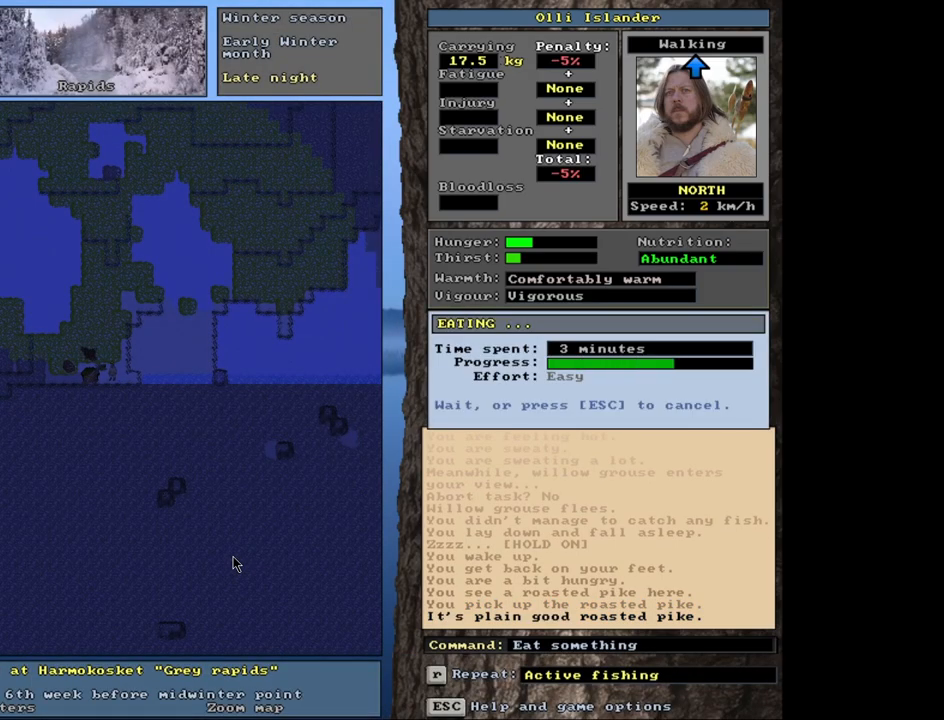
{"keys": ["ctrl_l"], "mouse": [], "events": [[267, "ctrl_l", "down"]]}